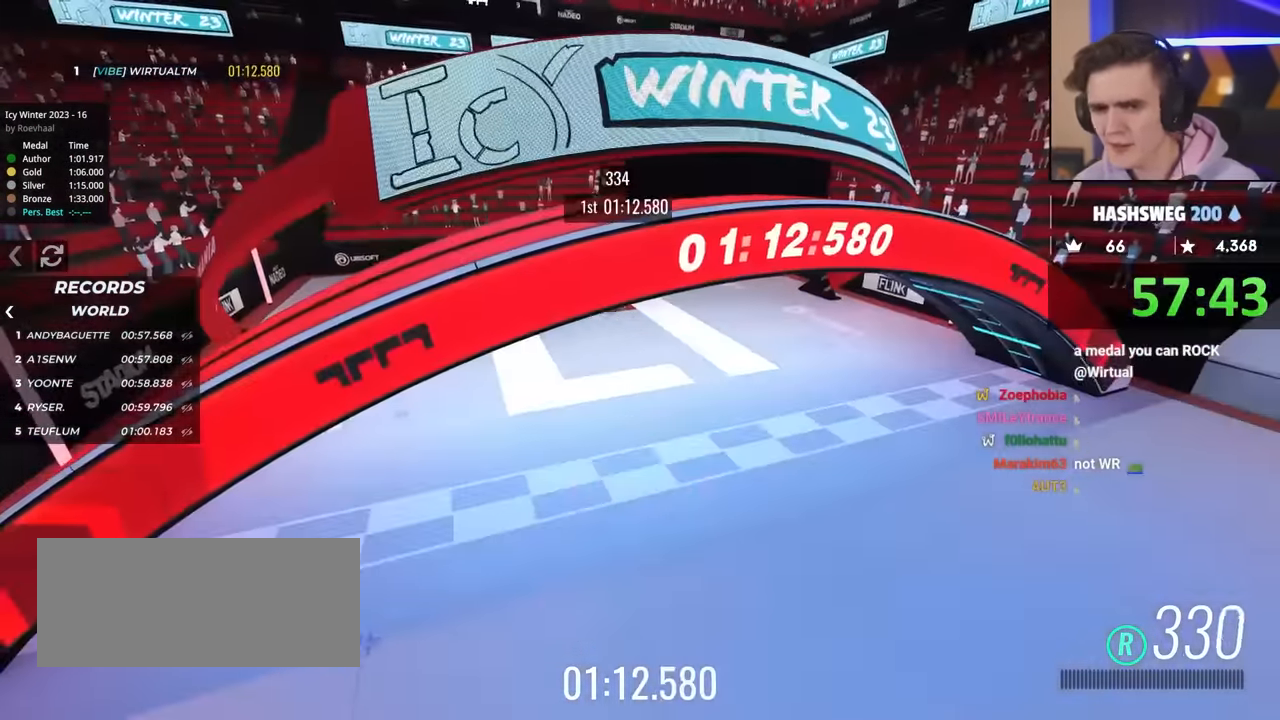
Gameplay with keyboard; each line is a JSON object with the keys held at the frame after it. "events" lists presses ("down") and releases ("up") of "brake", "down", "left", "right" and "up" between this image and that frame as [ms after this image, input, new state], when the widget could be followed in between. No other keys are recorded. Mouse input is not recorded. Key names are as the overlay labels them; some are game actions (e.g. jump) rather than physical keys.
{"keys": ["up"], "events": [[84, "up", "down"], [184, "up", "up"], [467, "up", "down"]]}
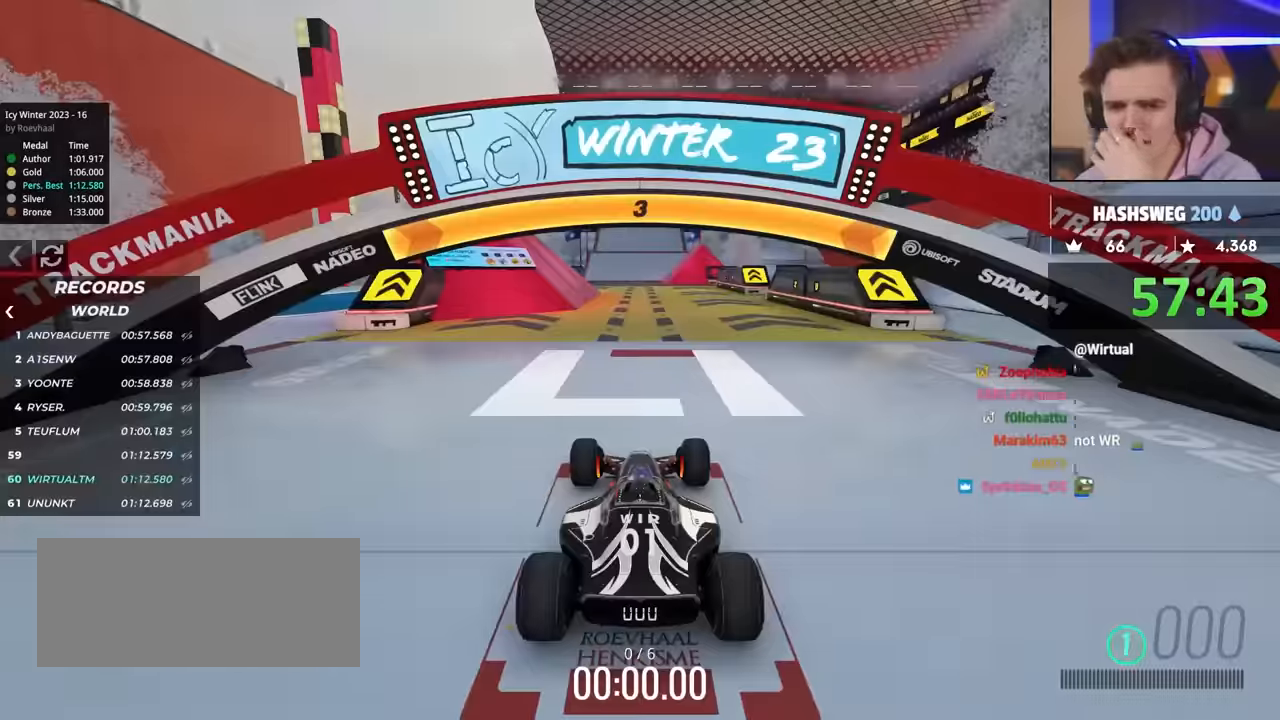
{"keys": ["up"], "events": []}
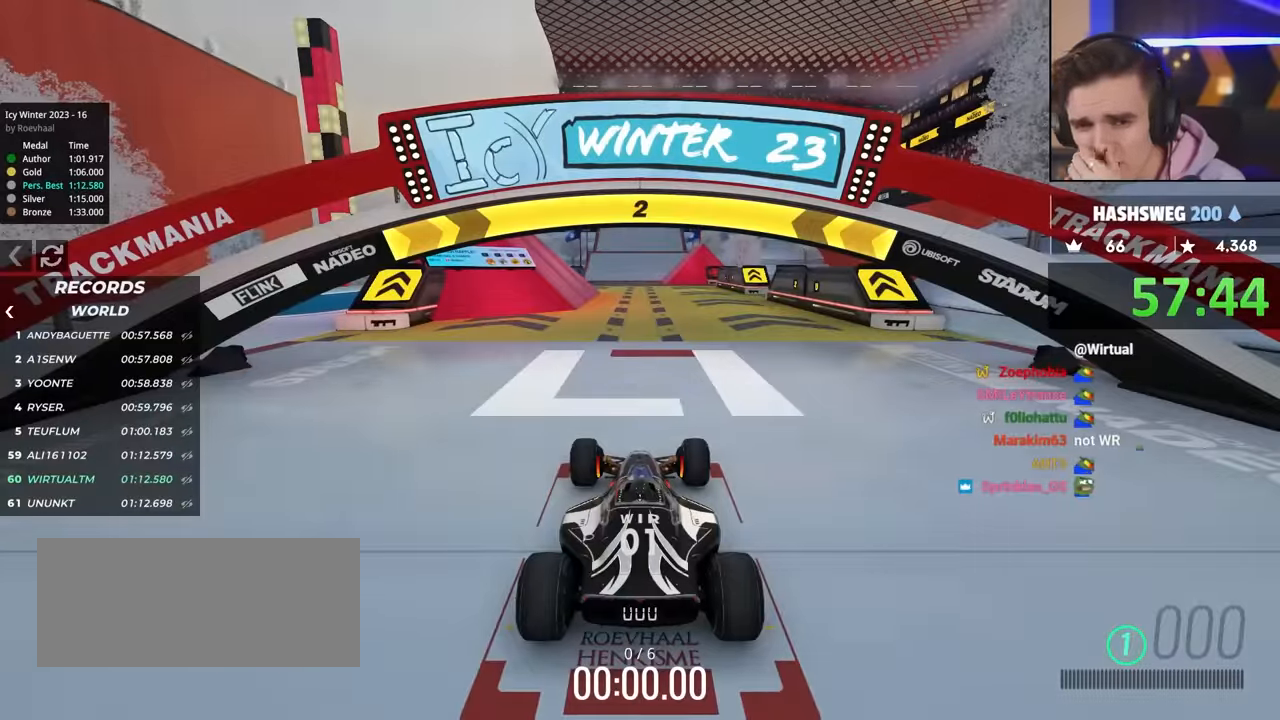
{"keys": ["up"], "events": []}
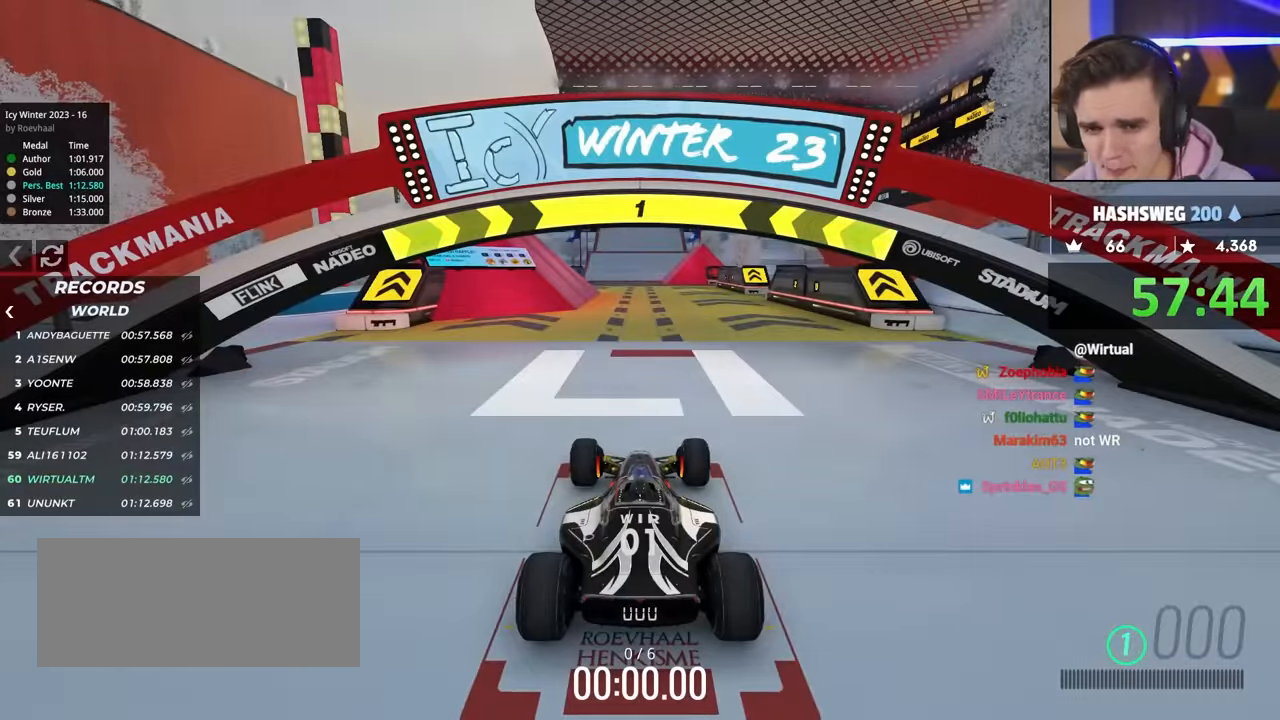
{"keys": ["up"], "events": []}
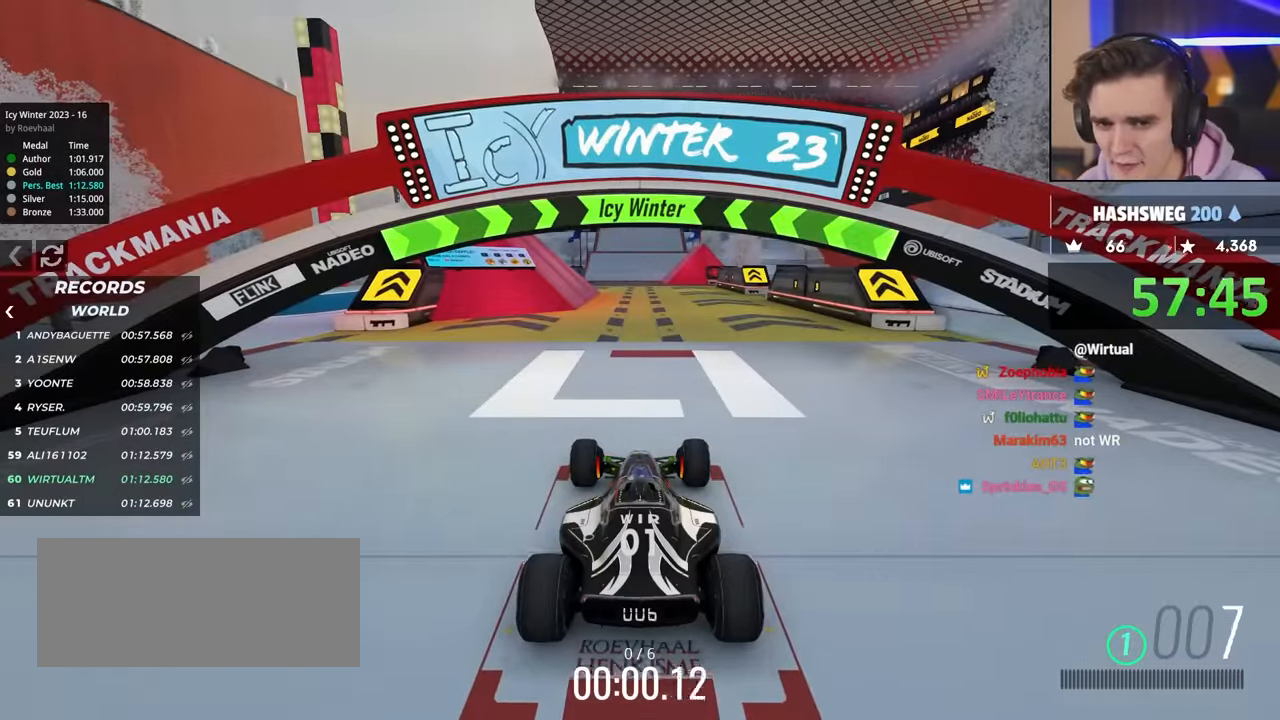
{"keys": ["up"], "events": []}
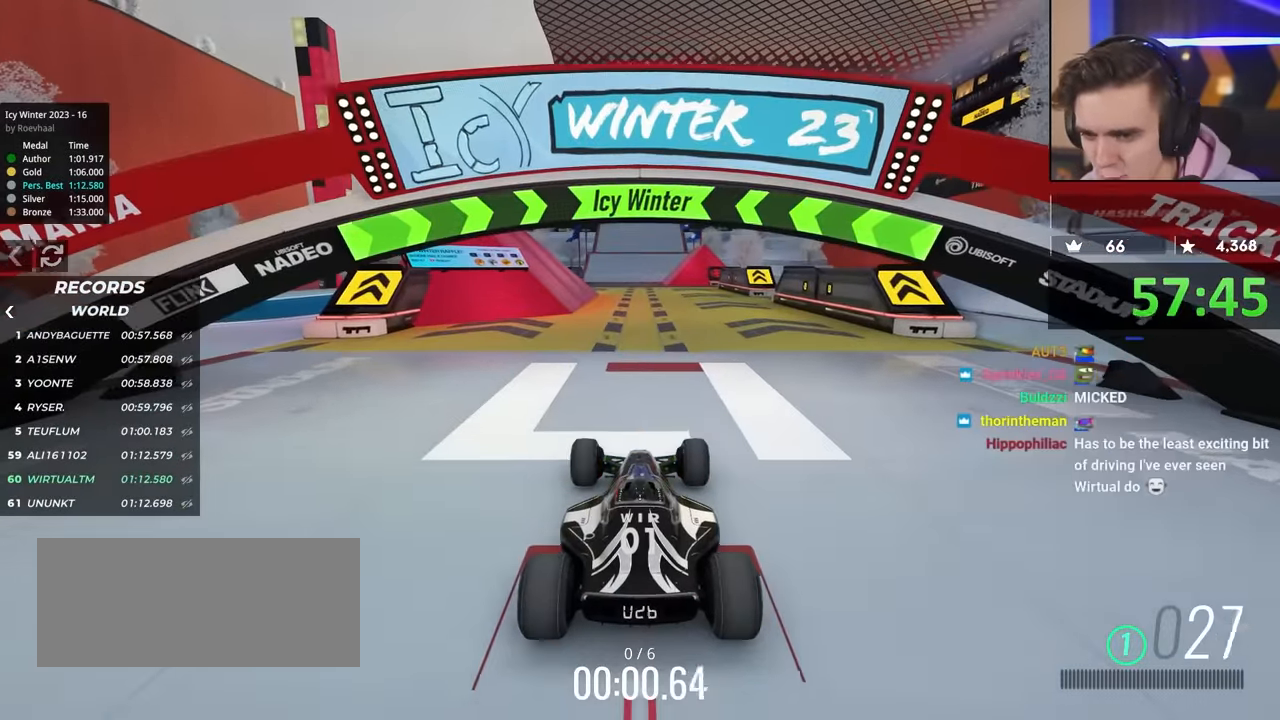
{"keys": ["up"], "events": []}
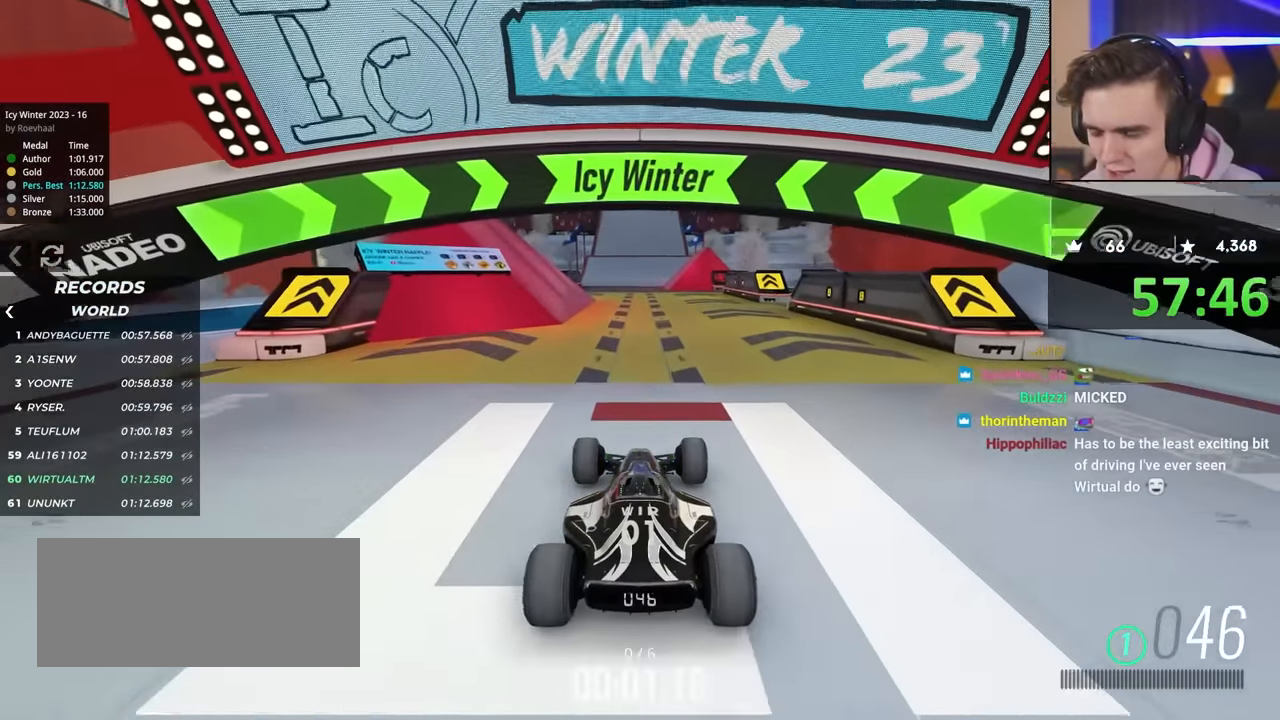
{"keys": ["up"], "events": []}
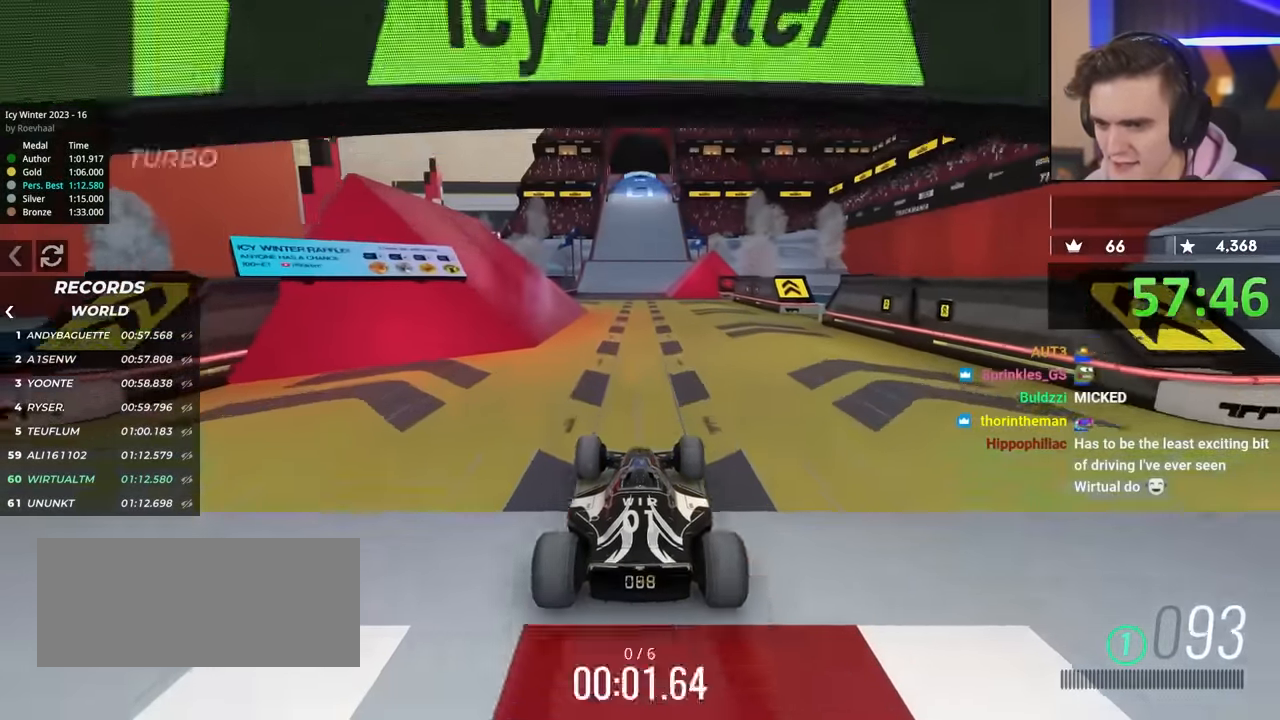
{"keys": ["up"], "events": []}
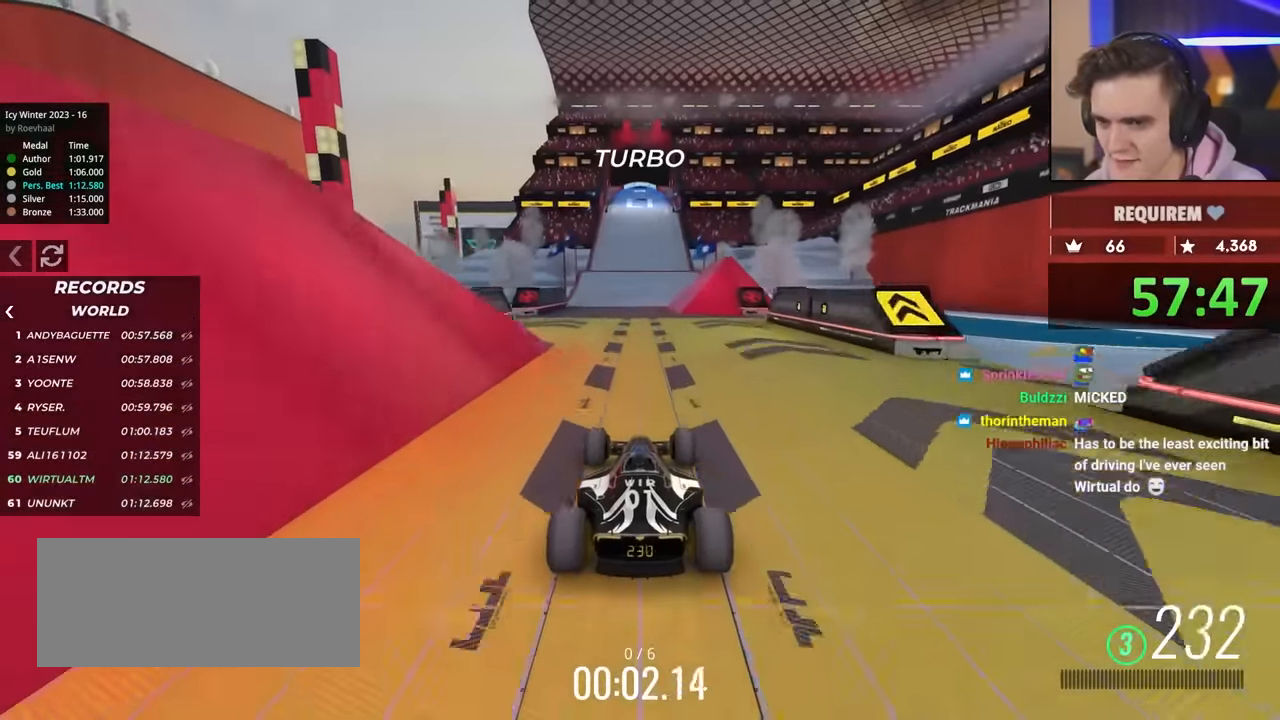
{"keys": ["up"], "events": []}
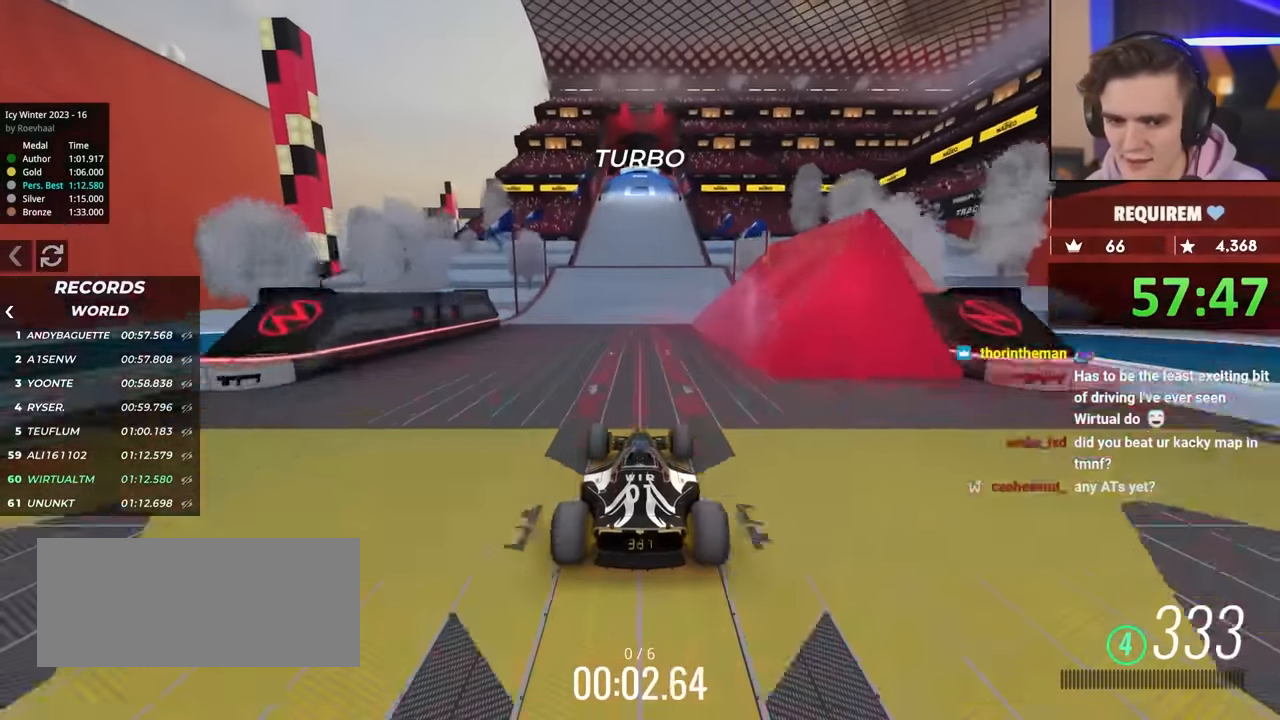
{"keys": ["up"], "events": []}
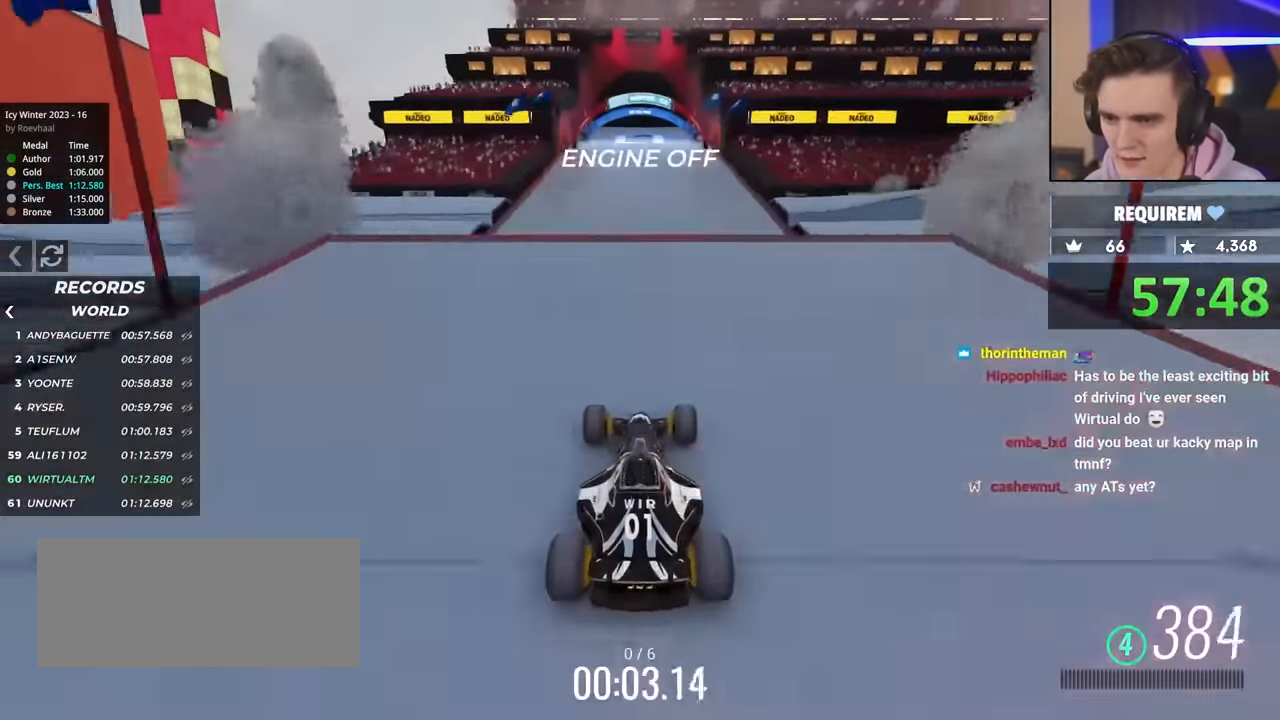
{"keys": ["brake"], "events": [[100, "up", "up"], [200, "brake", "down"]]}
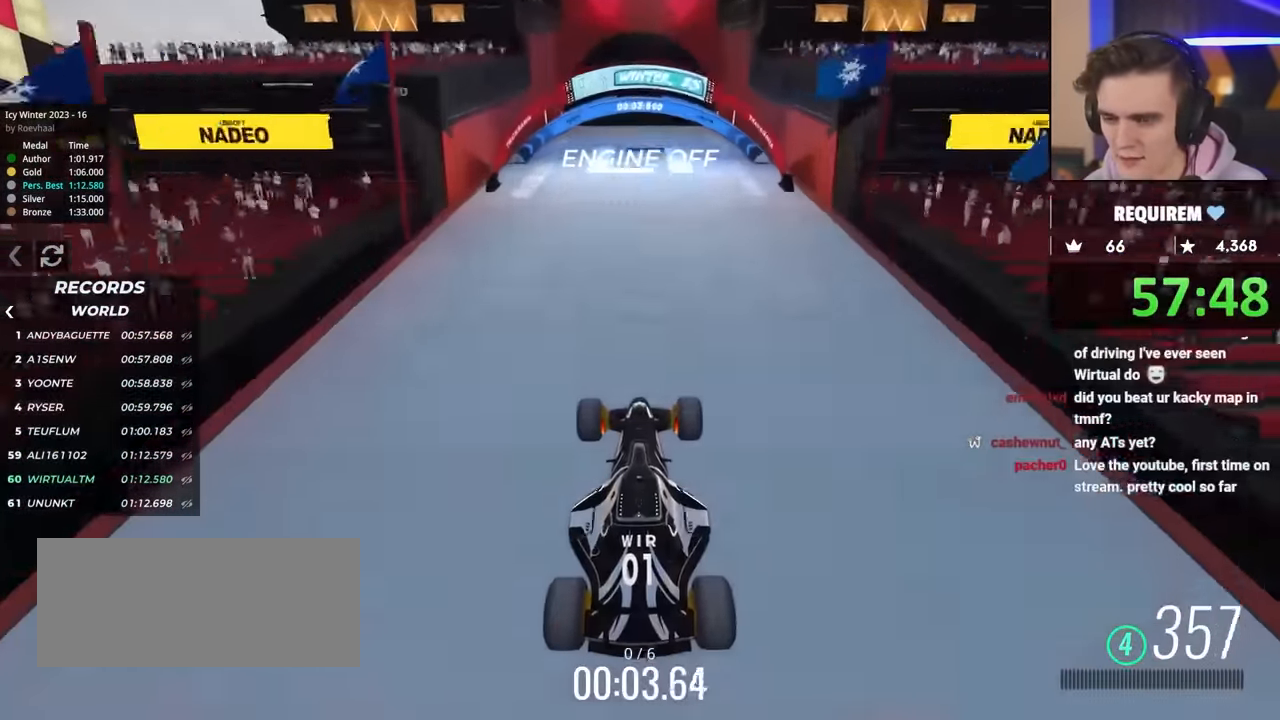
{"keys": ["brake"], "events": []}
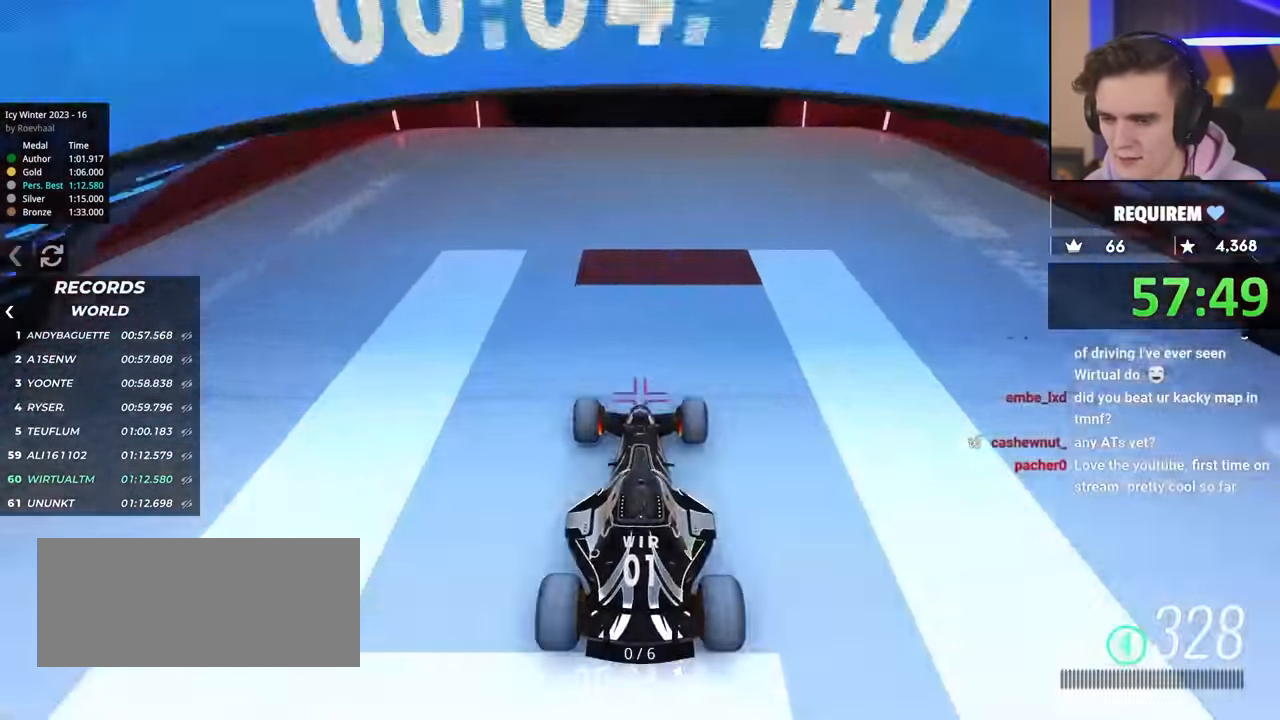
{"keys": ["brake"], "events": []}
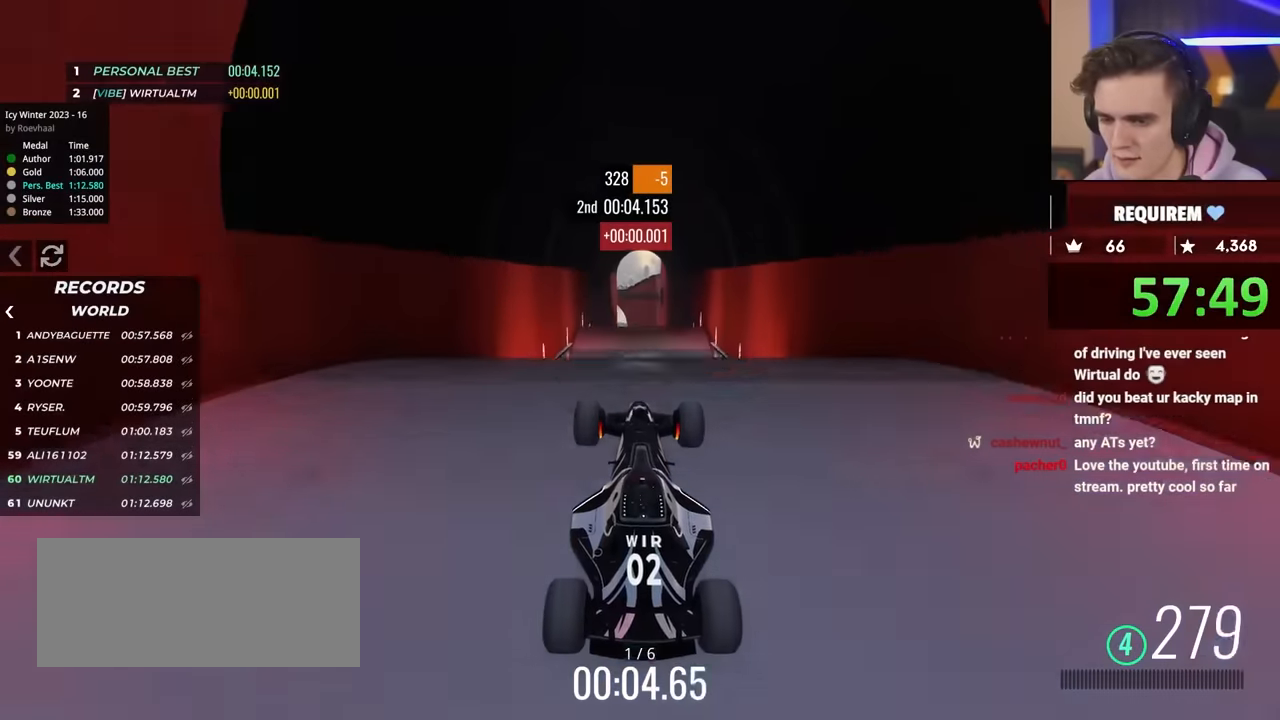
{"keys": ["brake"], "events": []}
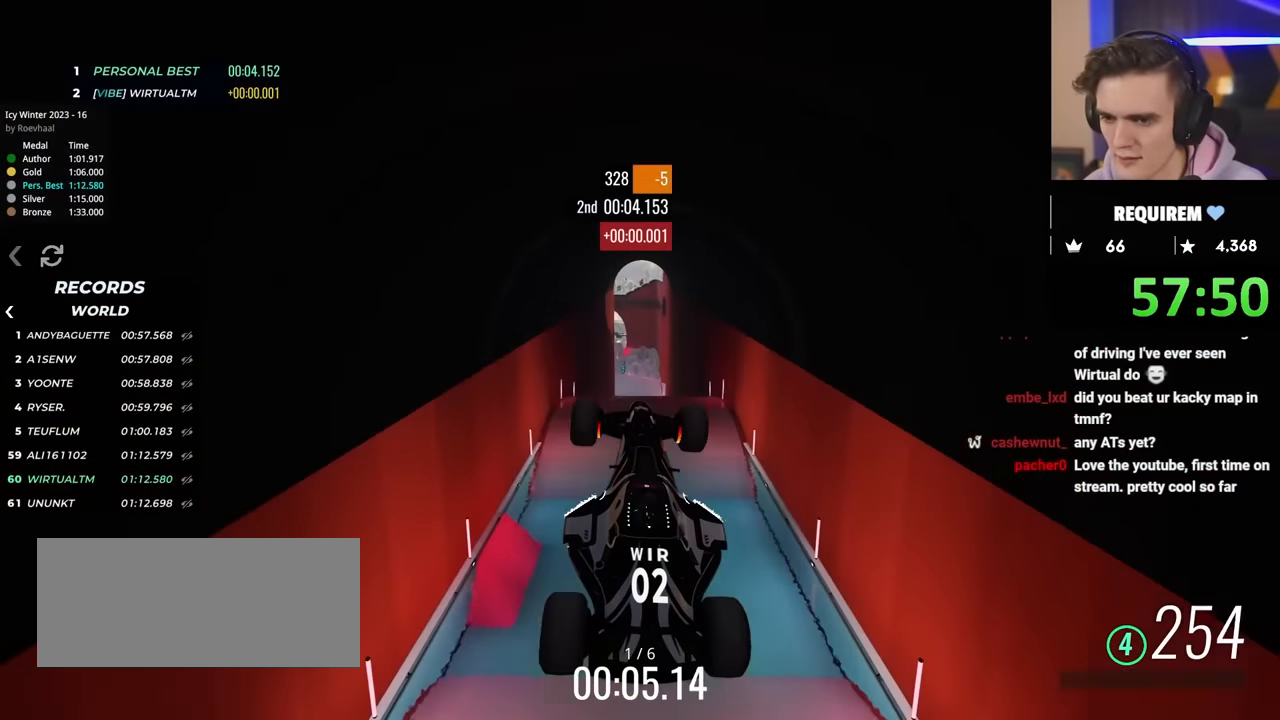
{"keys": ["left", "up"], "events": [[117, "up", "down"], [217, "brake", "up"], [284, "left", "down"]]}
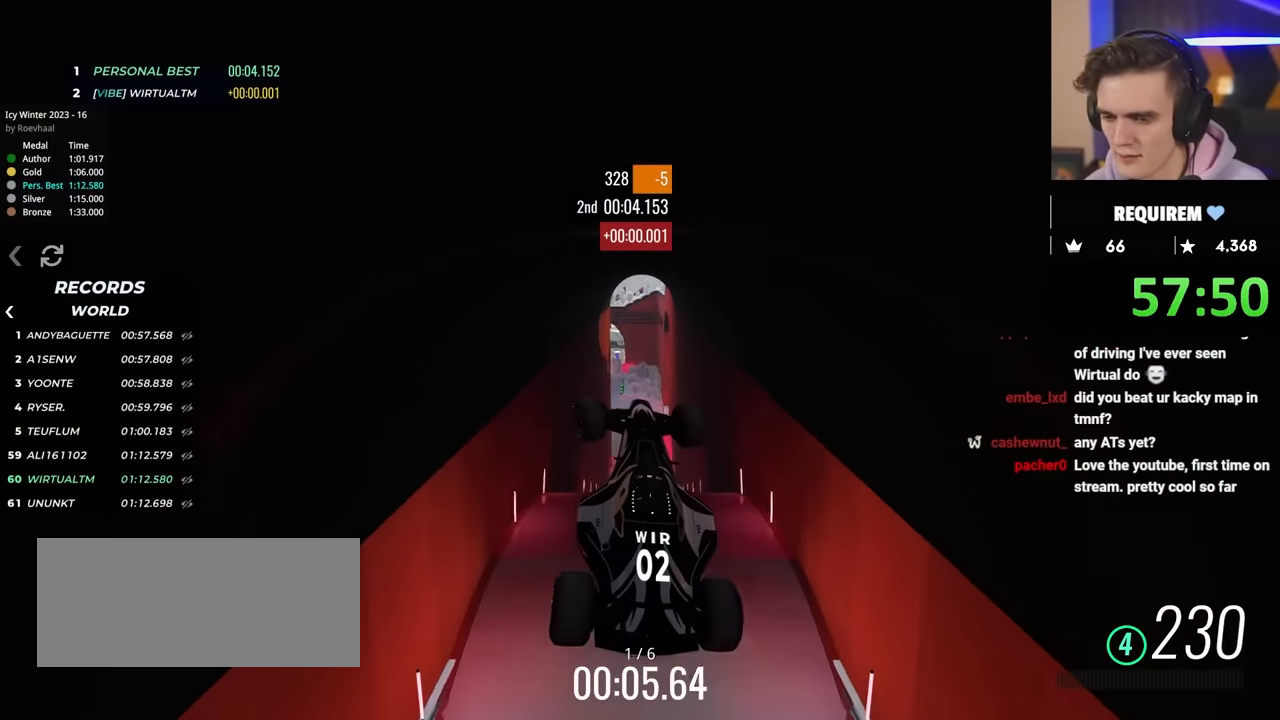
{"keys": ["right", "up"], "events": [[217, "left", "up"], [217, "right", "down"]]}
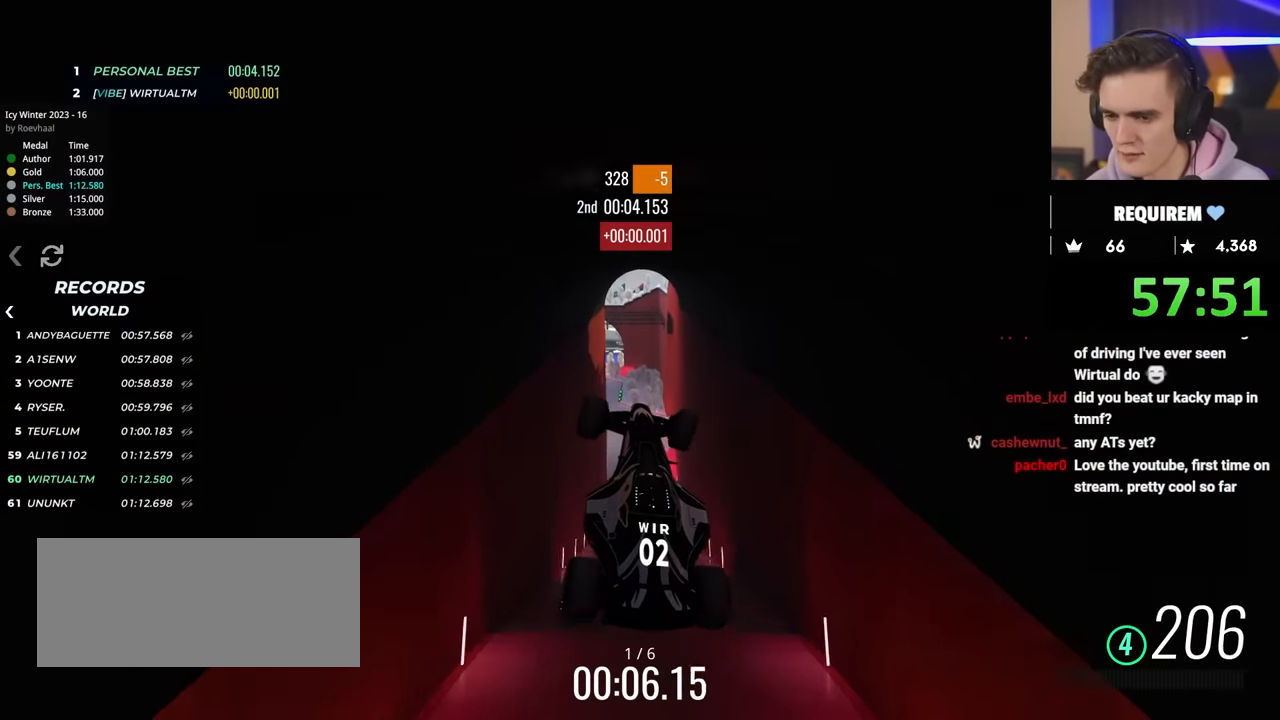
{"keys": ["right", "up"], "events": []}
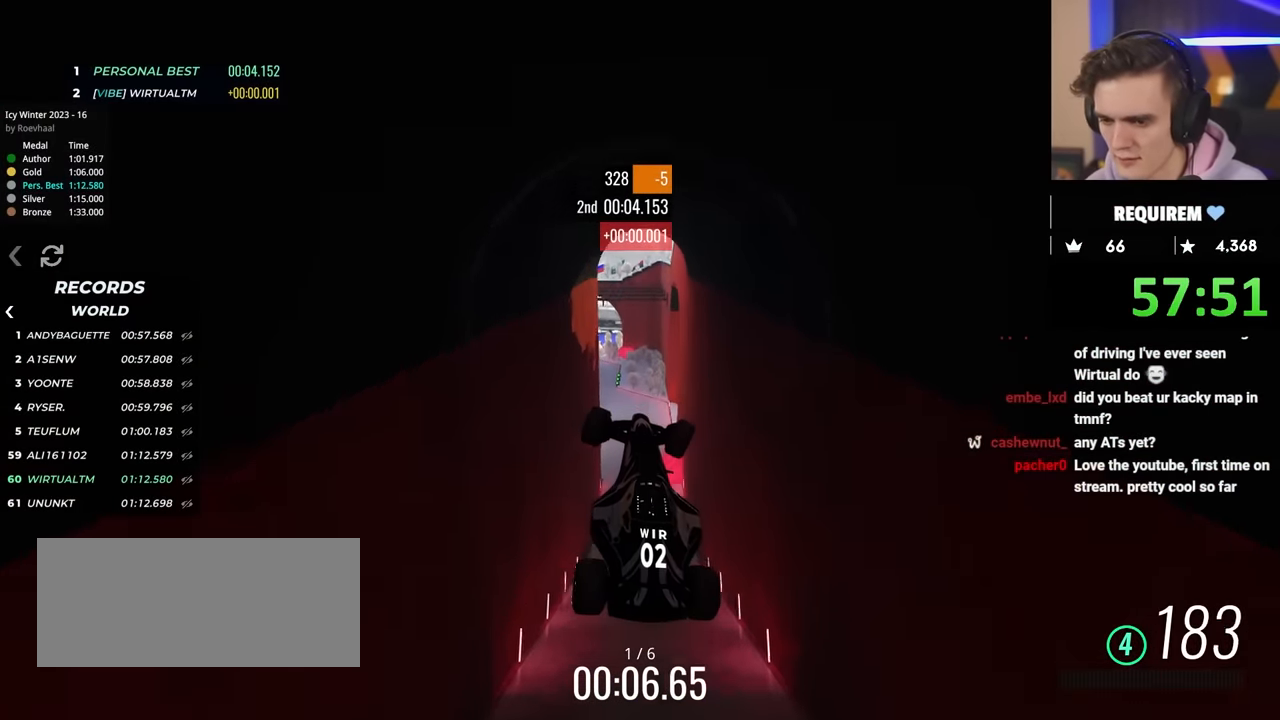
{"keys": ["left", "up"], "events": [[67, "right", "up"], [117, "left", "down"]]}
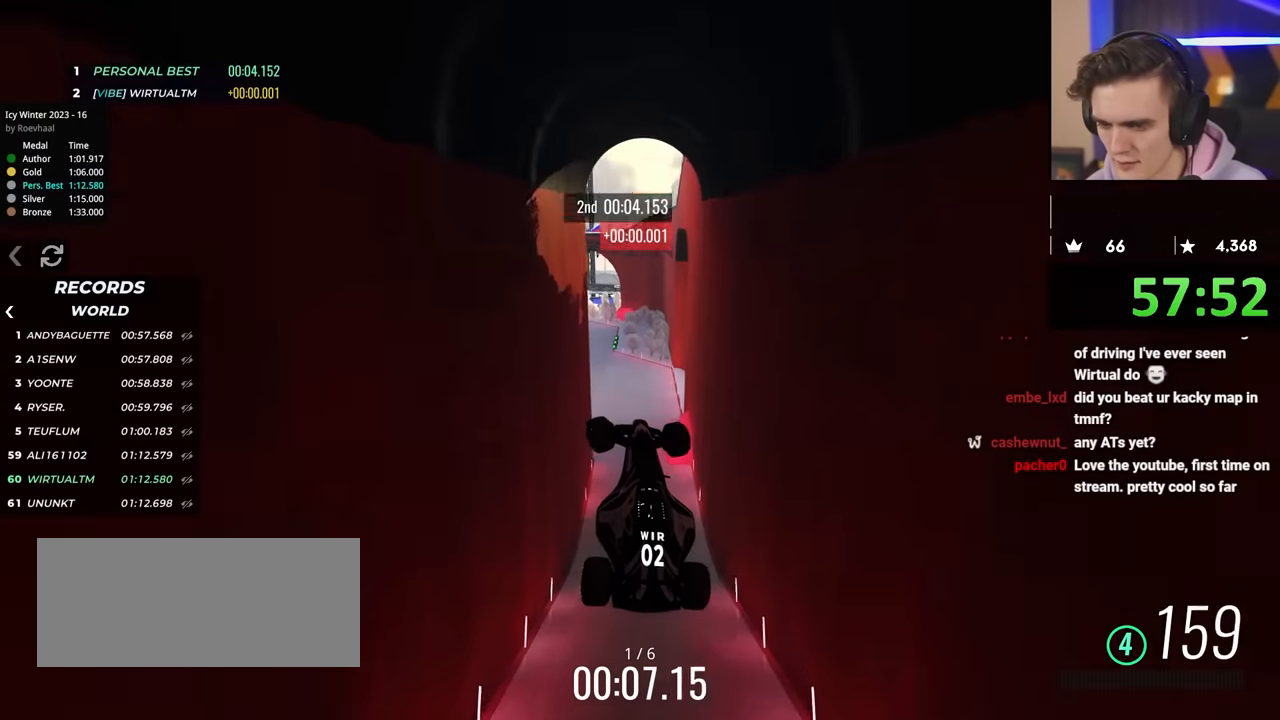
{"keys": ["left", "up"], "events": []}
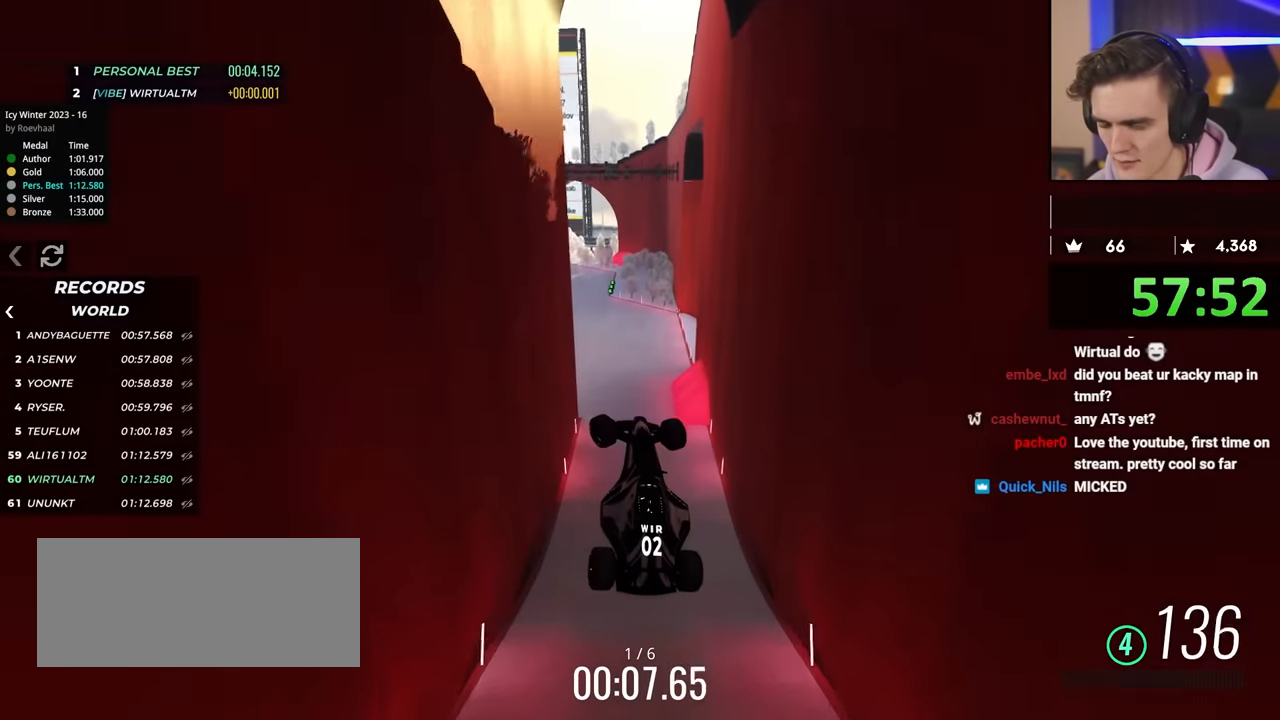
{"keys": ["left", "up"], "events": []}
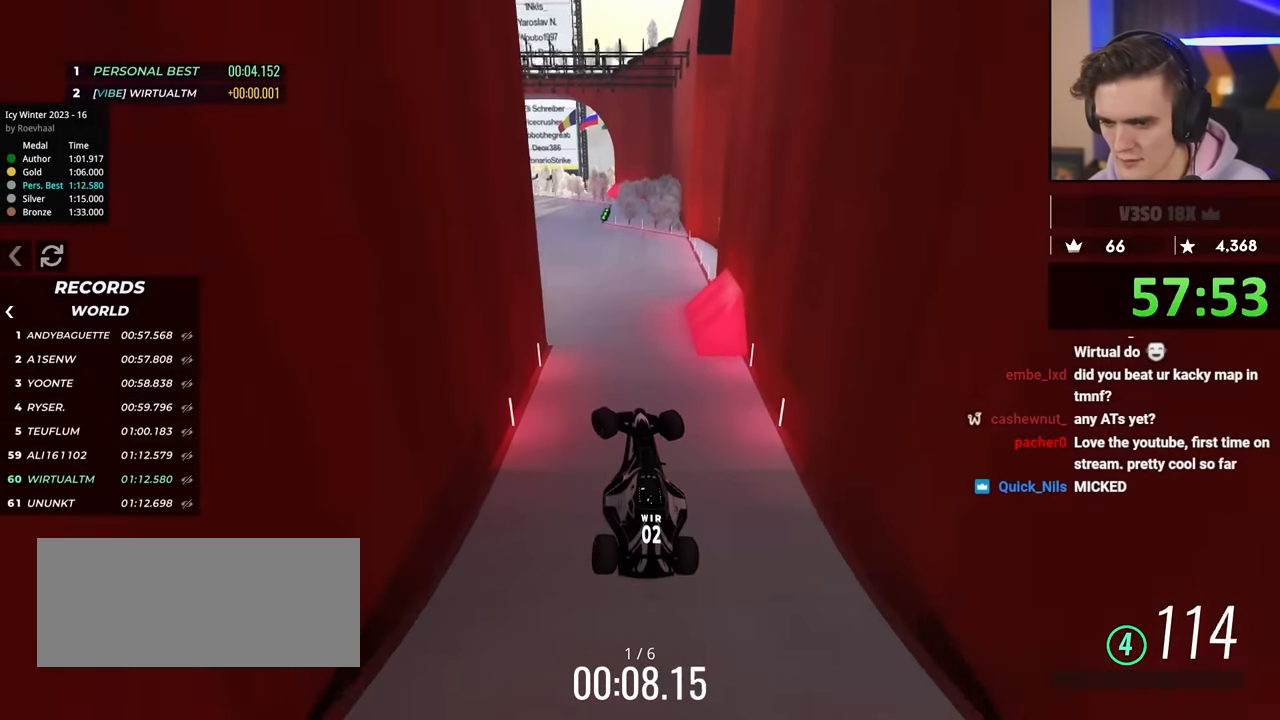
{"keys": ["left", "up"], "events": []}
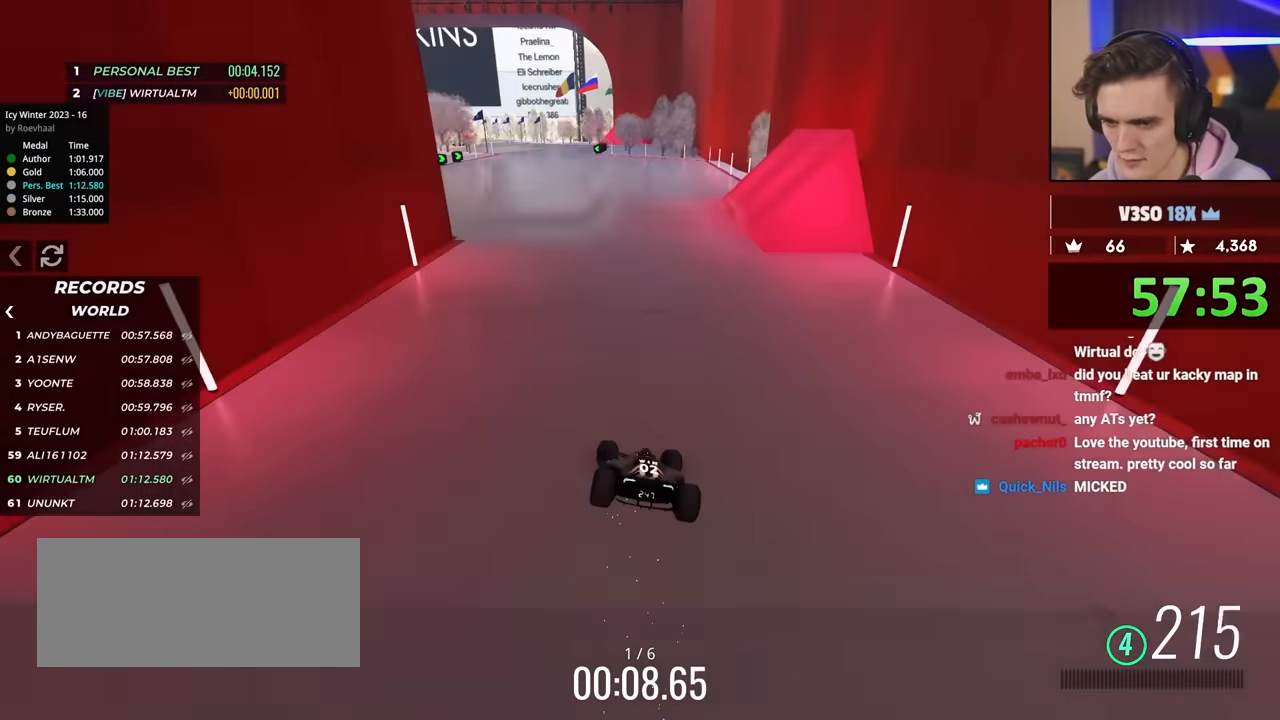
{"keys": ["left", "up"], "events": []}
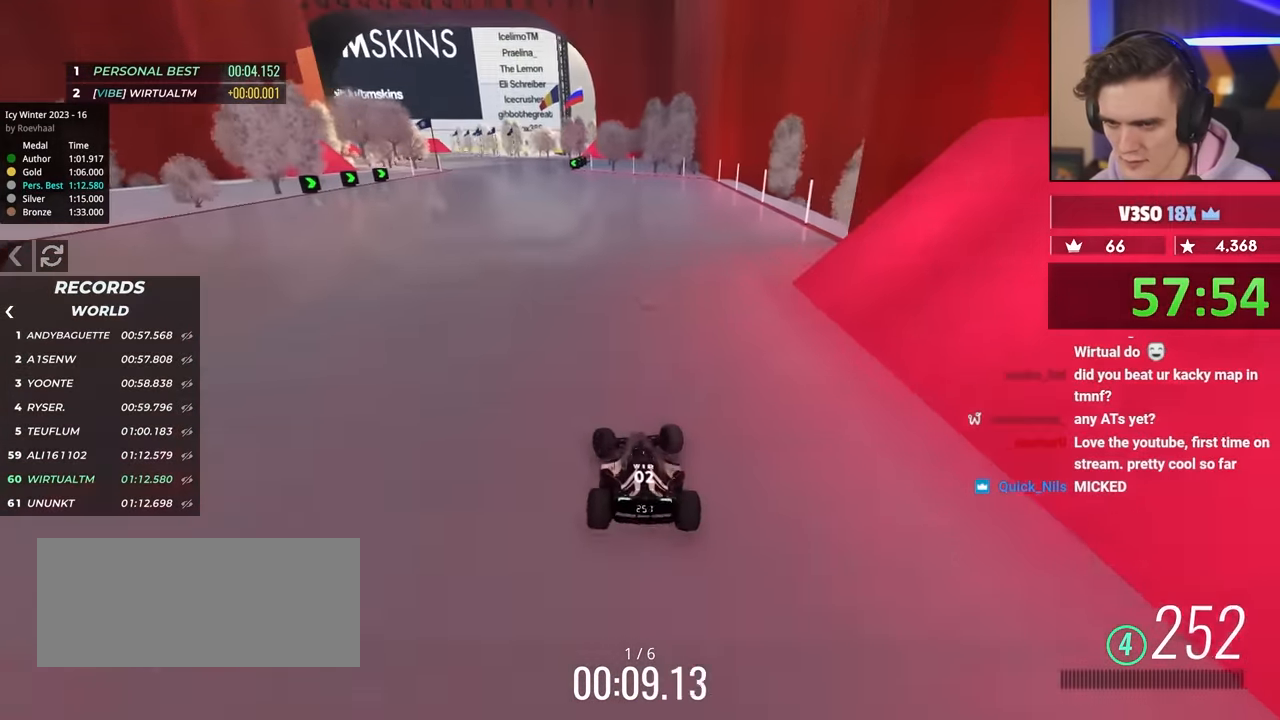
{"keys": ["up"], "events": [[450, "left", "up"]]}
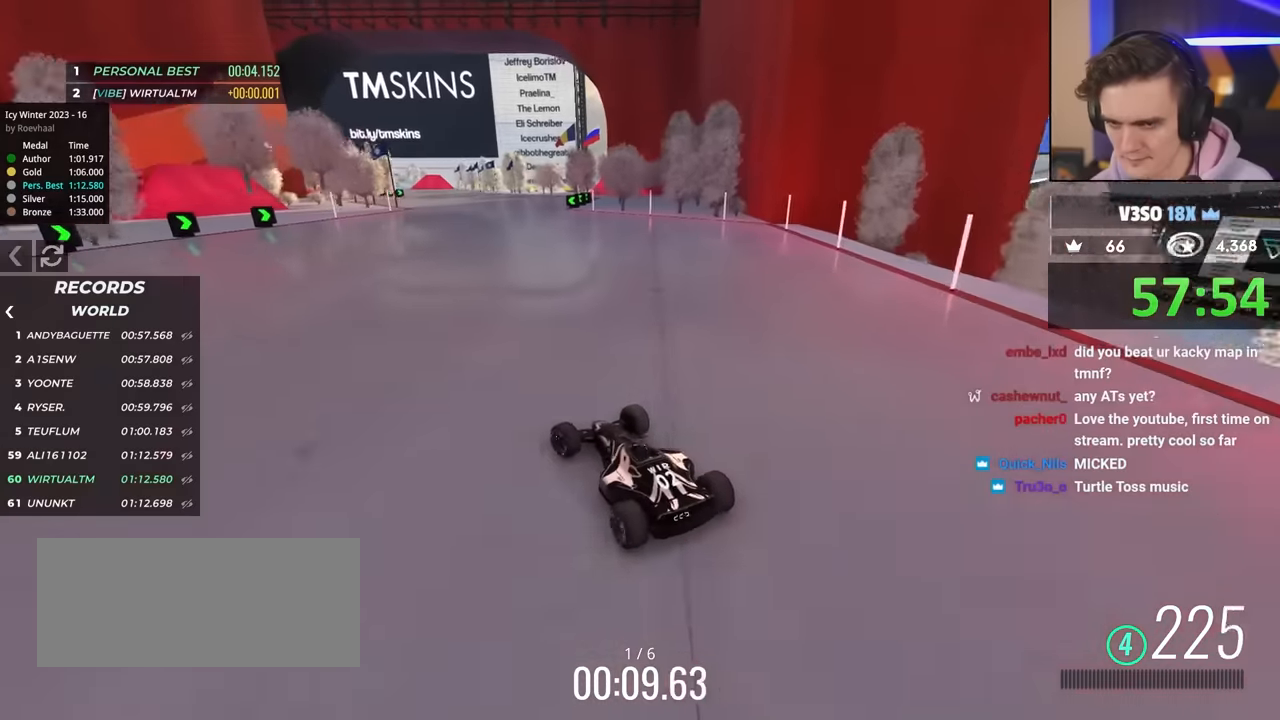
{"keys": ["right", "up"], "events": [[217, "right", "down"]]}
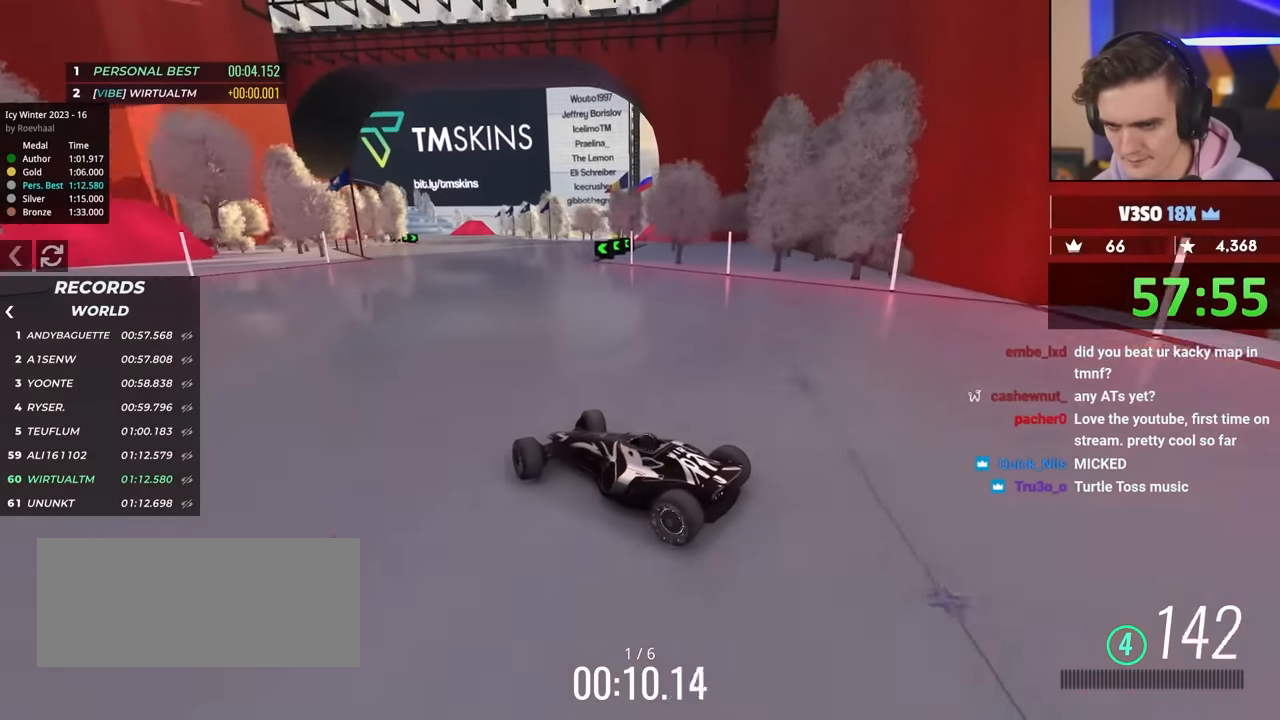
{"keys": ["right", "up"], "events": [[134, "right", "up"], [217, "right", "down"], [267, "right", "up"], [450, "right", "down"]]}
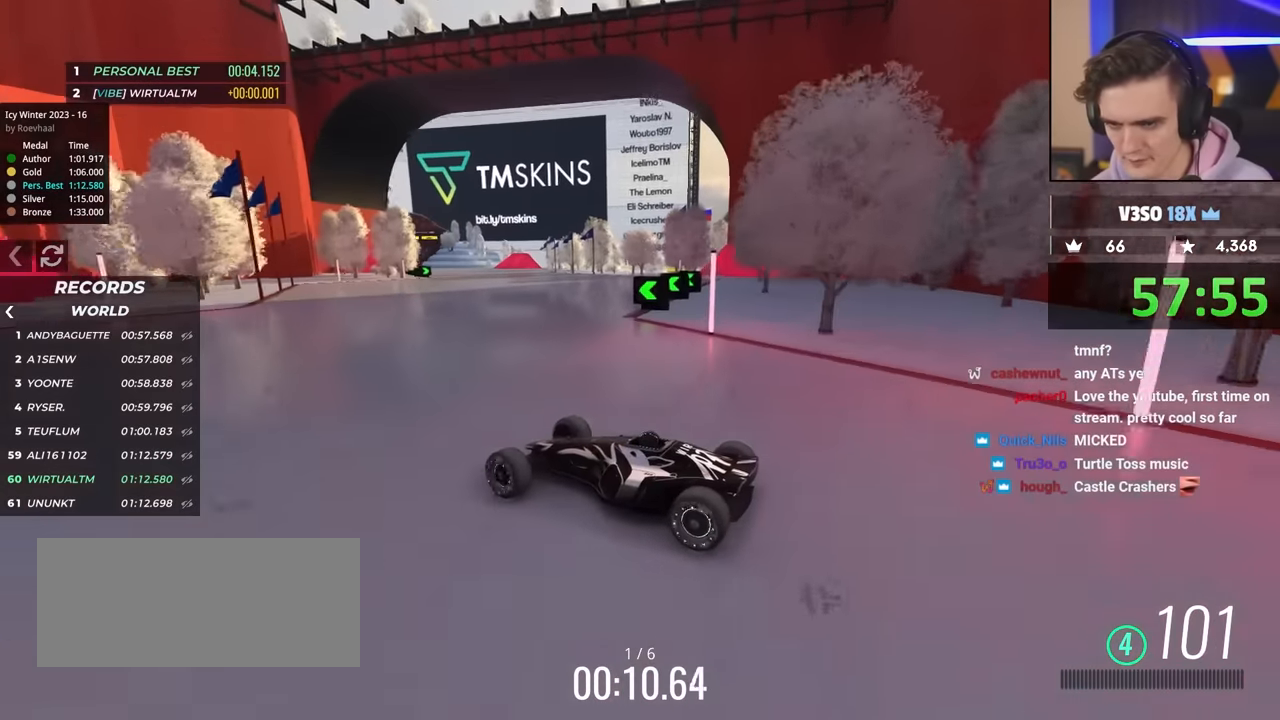
{"keys": ["right", "up"], "events": [[50, "right", "up"], [234, "right", "down"]]}
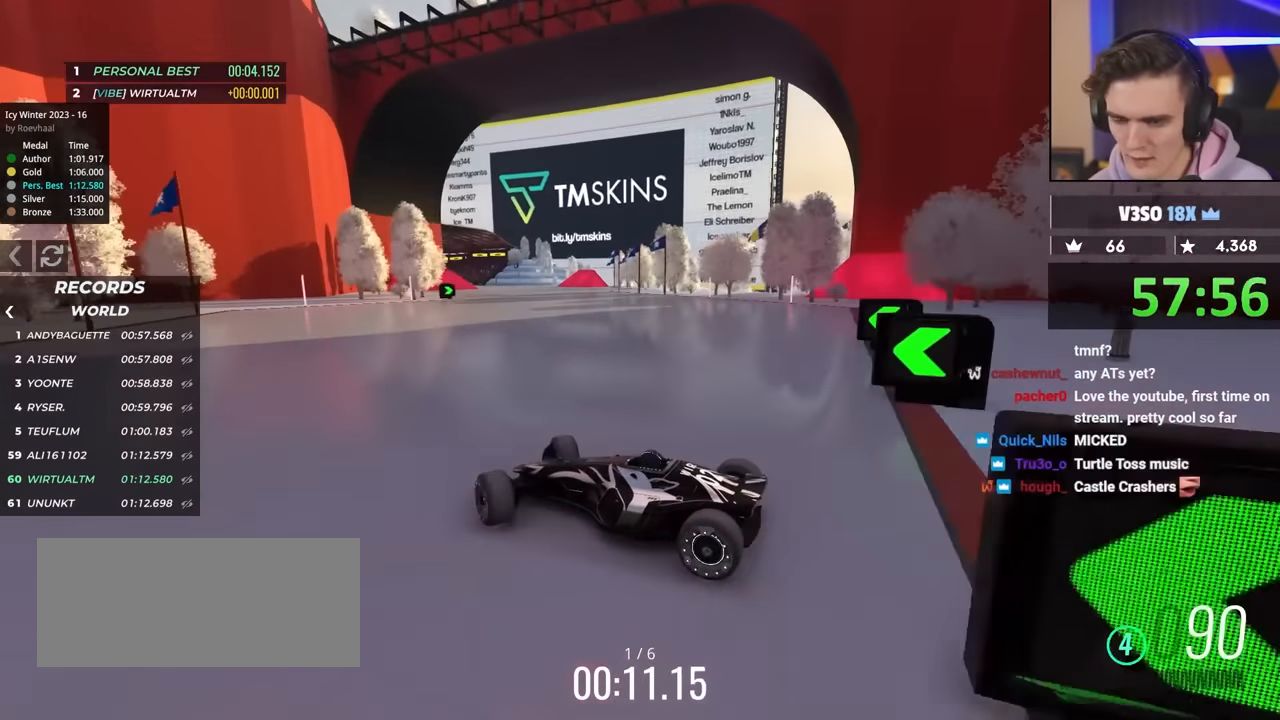
{"keys": ["right", "up"], "events": []}
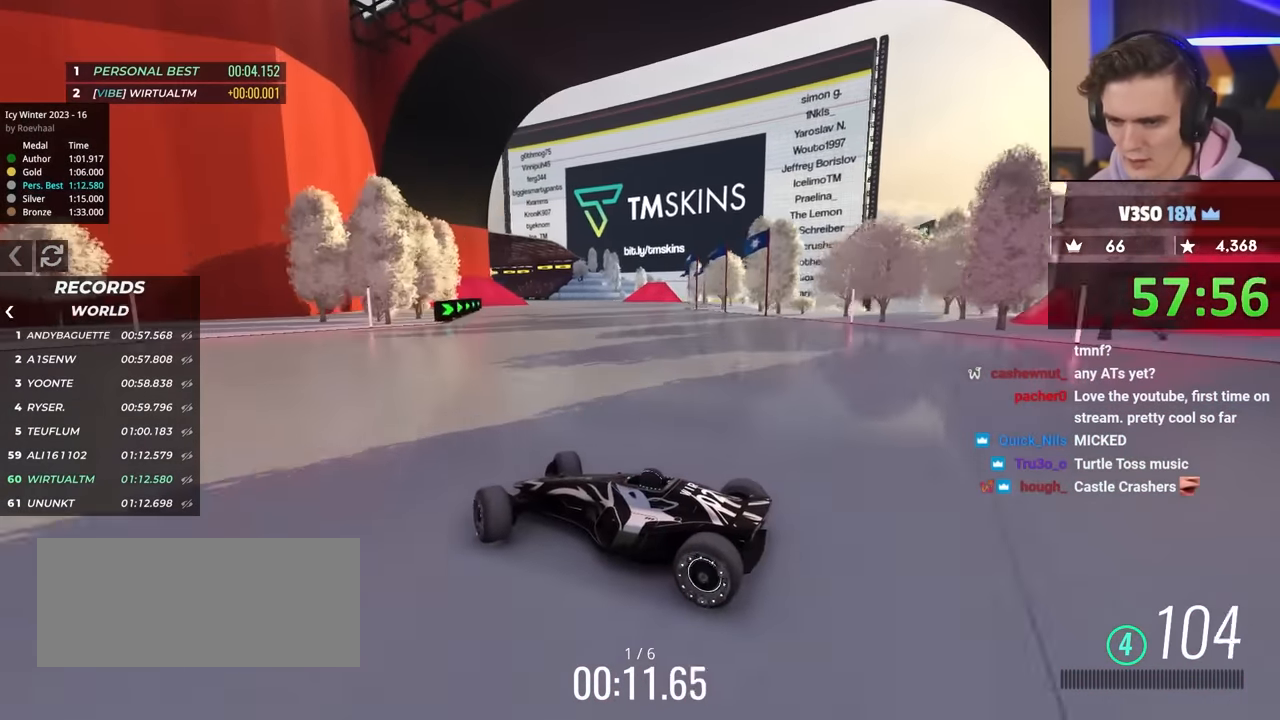
{"keys": ["right", "up"], "events": [[34, "up", "up"], [184, "up", "down"]]}
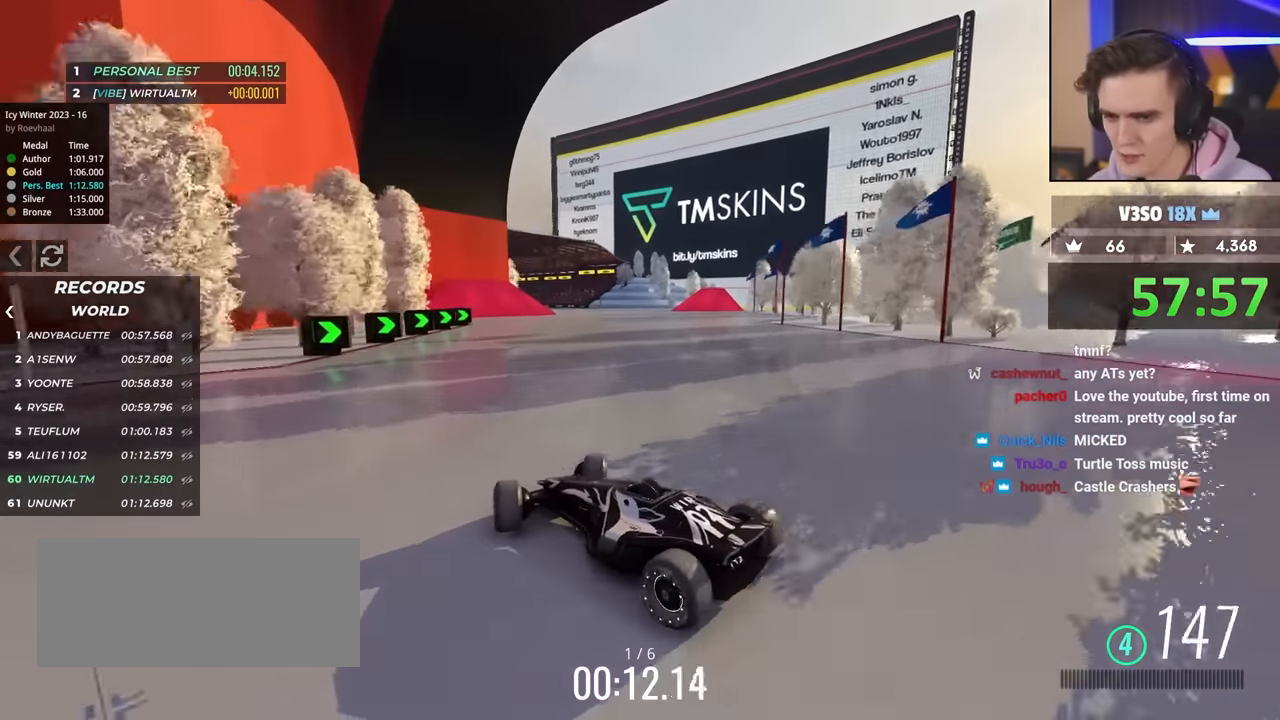
{"keys": ["right", "up"], "events": []}
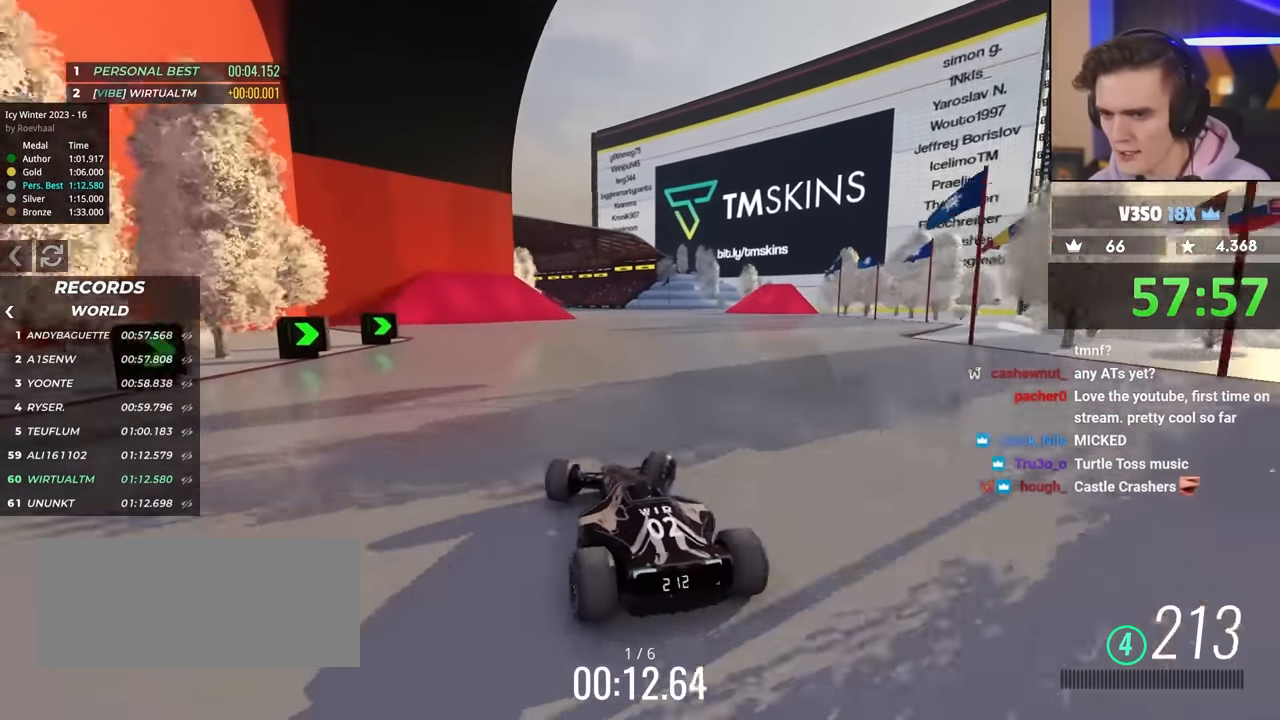
{"keys": ["left", "up"], "events": [[17, "right", "up"], [67, "left", "down"], [250, "left", "up"], [400, "left", "down"]]}